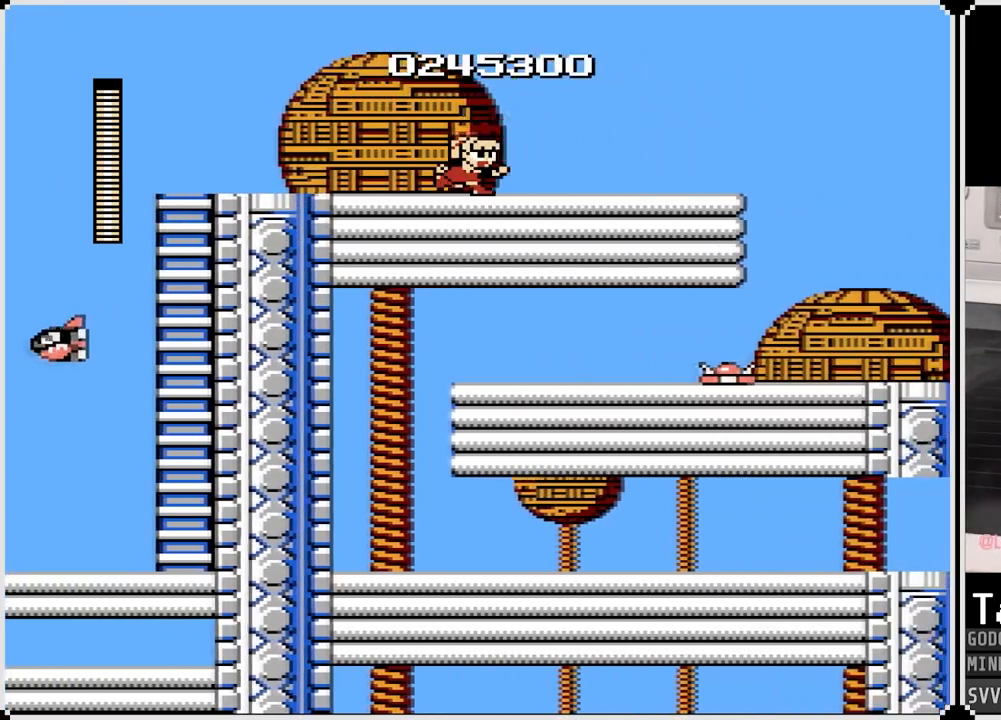
Gameplay with a controller (PlayStation layout); each line is a JSON object with the inputs held at the frame after it. "events" lists button and stick changes between this image and that frame as [ms after this image, input, new state], when the widget could be followed in between.
{"buttons": ["DPAD_RIGHT"], "left_stick": "center", "right_stick": "center", "events": [[67, "CROSS", "up"]]}
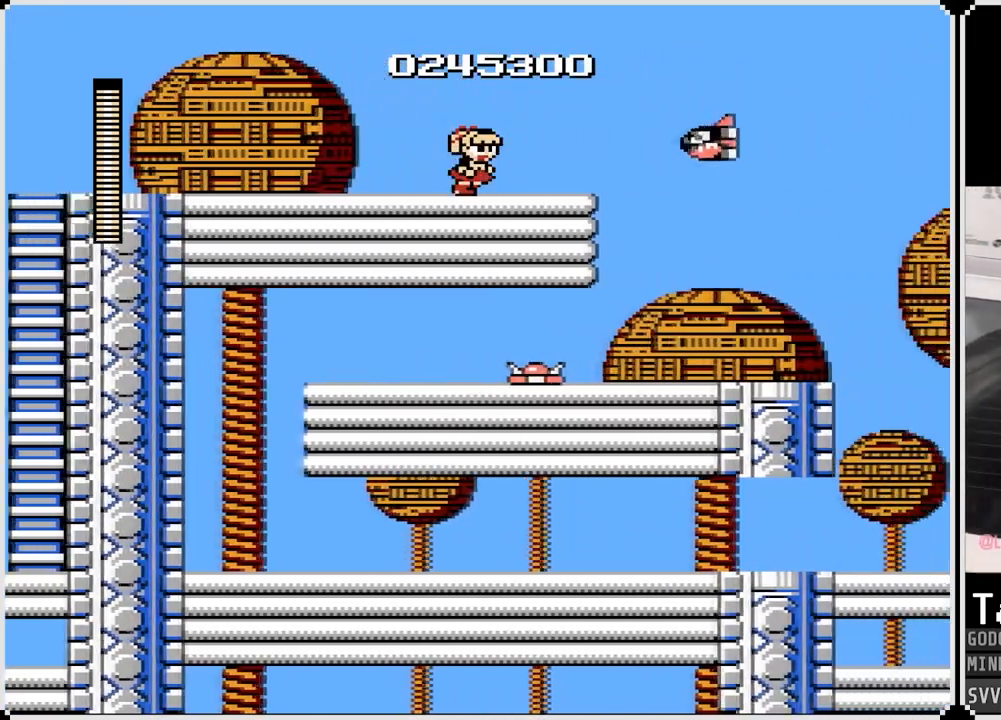
{"buttons": ["SQUARE"], "left_stick": "center", "right_stick": "center", "events": [[17, "DPAD_LEFT", "down"], [33, "DPAD_RIGHT", "up"], [300, "DPAD_LEFT", "up"], [300, "DPAD_RIGHT", "down"], [383, "CROSS", "down"], [433, "SQUARE", "down"], [467, "DPAD_RIGHT", "up"], [500, "CROSS", "up"]]}
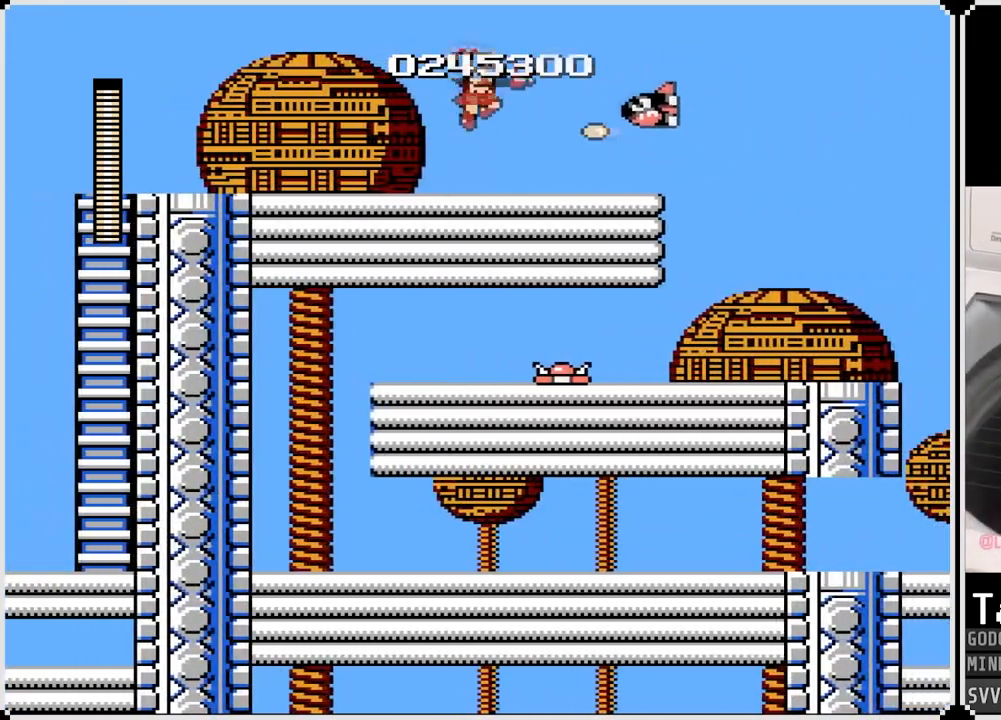
{"buttons": ["DPAD_RIGHT"], "left_stick": "center", "right_stick": "center", "events": [[50, "SQUARE", "up"], [67, "DPAD_LEFT", "down"], [200, "DPAD_LEFT", "up"], [233, "DPAD_RIGHT", "down"]]}
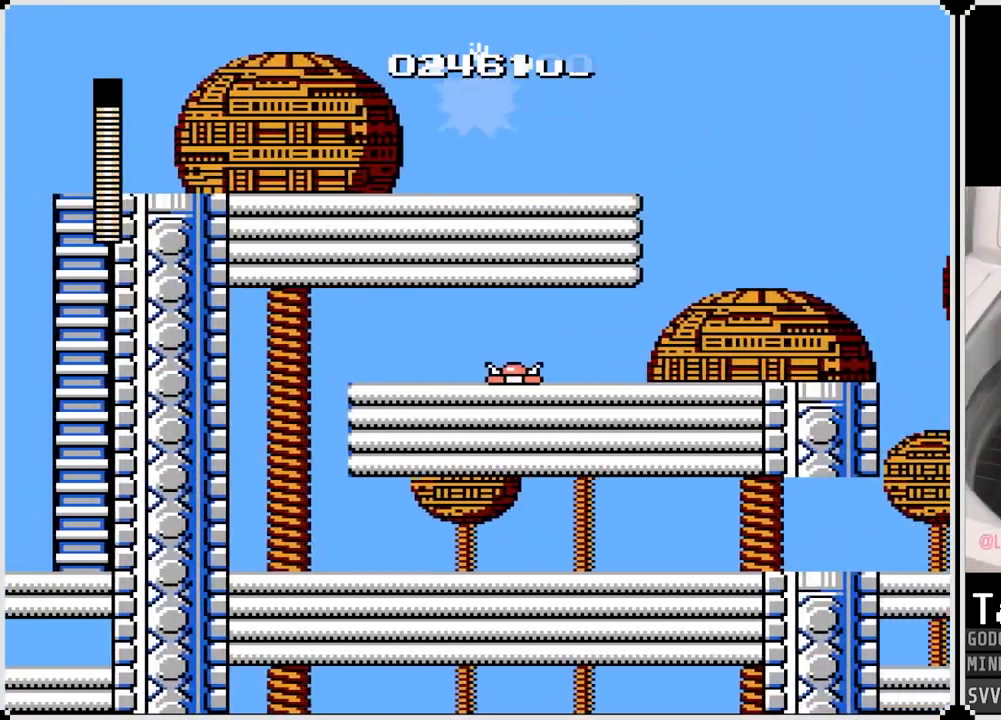
{"buttons": ["CROSS", "DPAD_RIGHT"], "left_stick": "center", "right_stick": "center", "events": [[500, "CROSS", "down"]]}
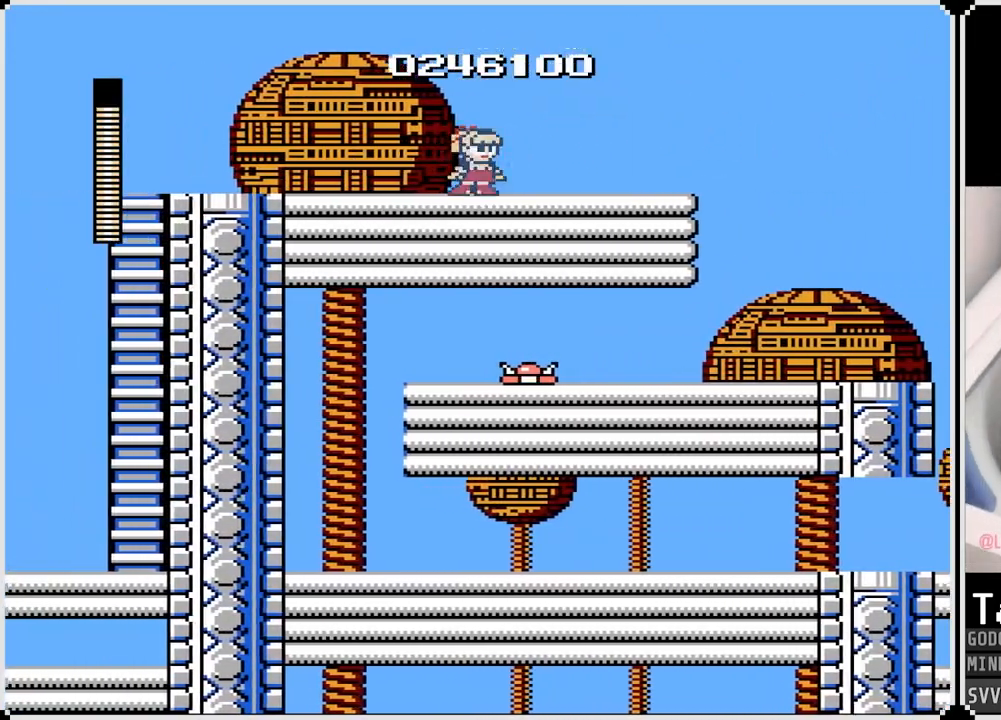
{"buttons": ["DPAD_RIGHT"], "left_stick": "center", "right_stick": "center", "events": [[117, "CROSS", "up"]]}
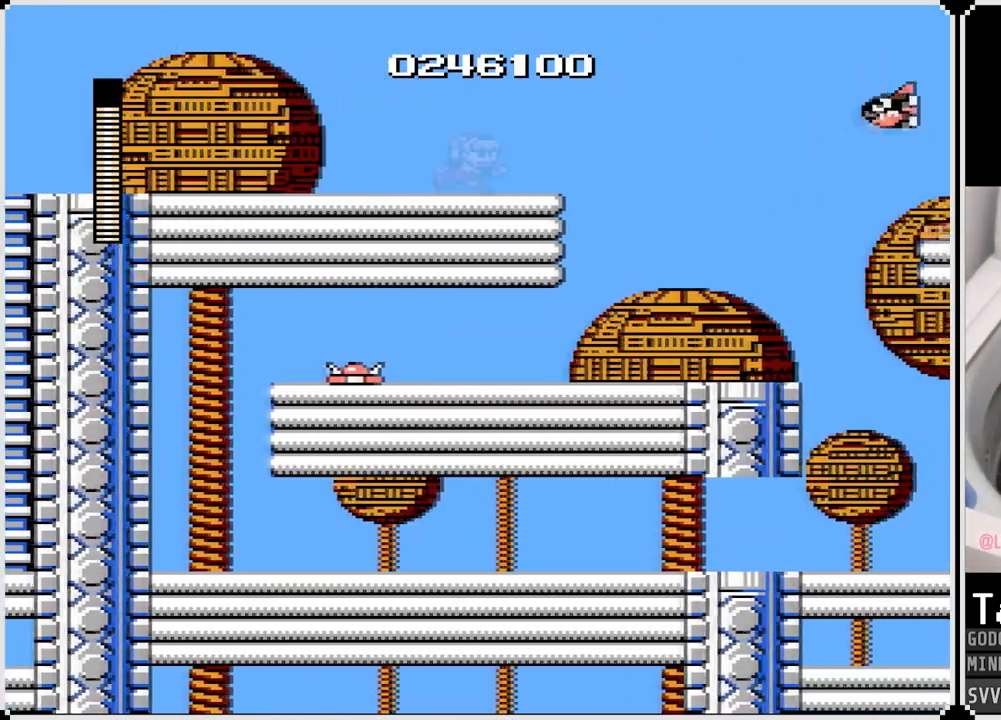
{"buttons": ["SQUARE"], "left_stick": "center", "right_stick": "center", "events": [[367, "SQUARE", "down"], [500, "DPAD_RIGHT", "up"]]}
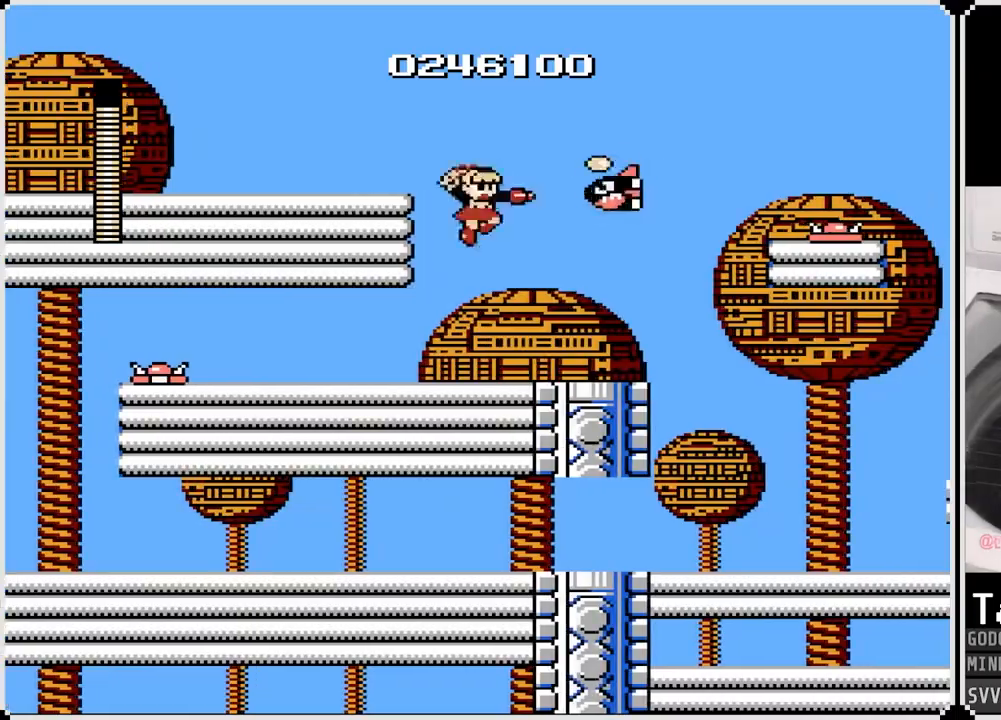
{"buttons": ["DPAD_RIGHT"], "left_stick": "center", "right_stick": "center", "events": [[17, "SQUARE", "up"], [167, "DPAD_RIGHT", "down"]]}
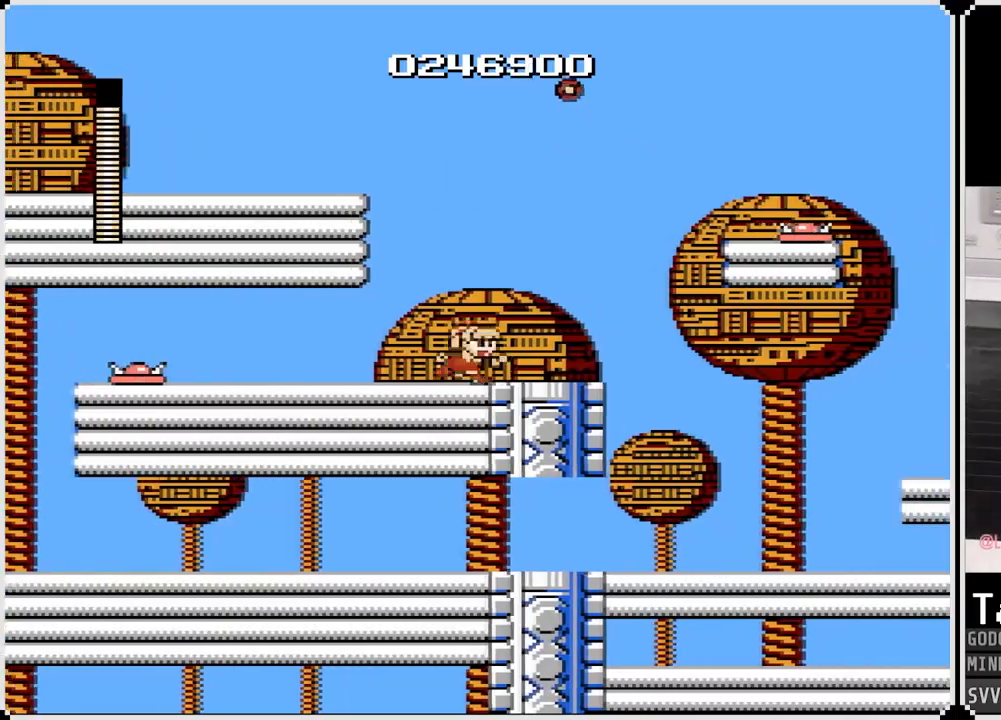
{"buttons": ["CROSS", "DPAD_RIGHT"], "left_stick": "center", "right_stick": "center", "events": [[383, "CROSS", "down"]]}
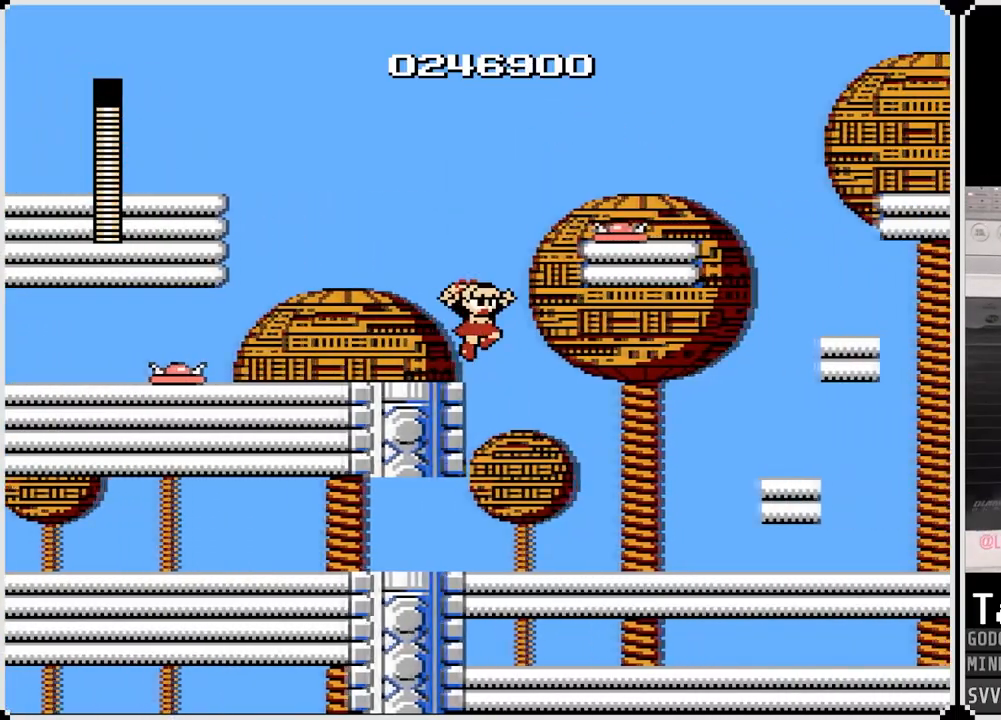
{"buttons": ["DPAD_RIGHT"], "left_stick": "center", "right_stick": "center", "events": [[167, "CROSS", "up"], [200, "DPAD_RIGHT", "up"], [217, "DPAD_LEFT", "down"], [350, "DPAD_RIGHT", "down"], [367, "DPAD_LEFT", "up"]]}
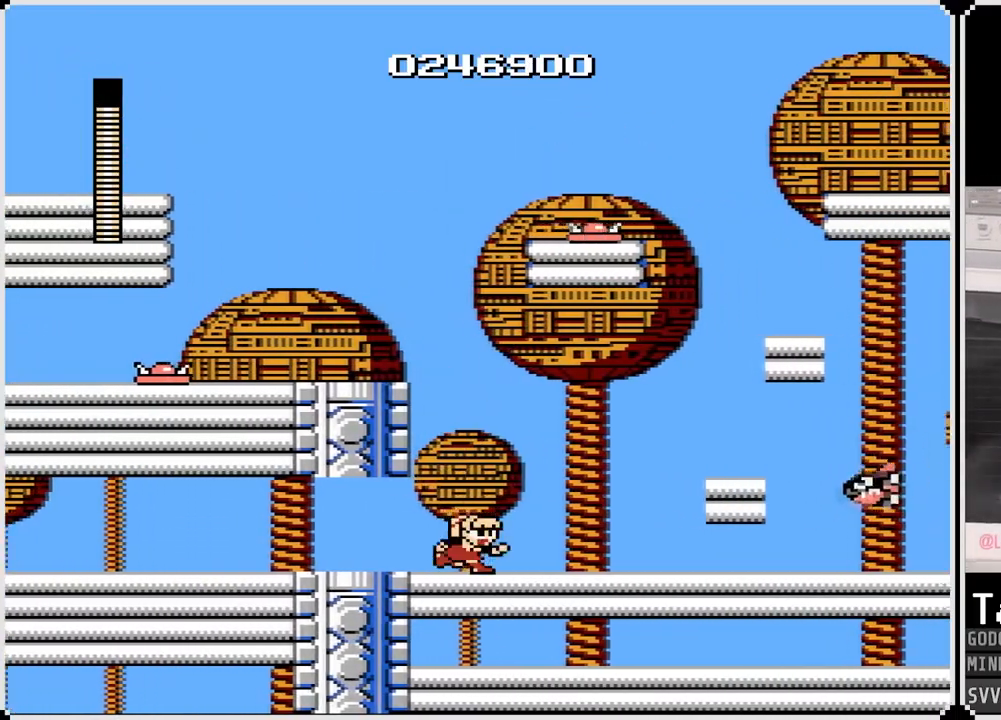
{"buttons": ["CROSS", "DPAD_RIGHT"], "left_stick": "center", "right_stick": "center", "events": [[317, "CROSS", "down"]]}
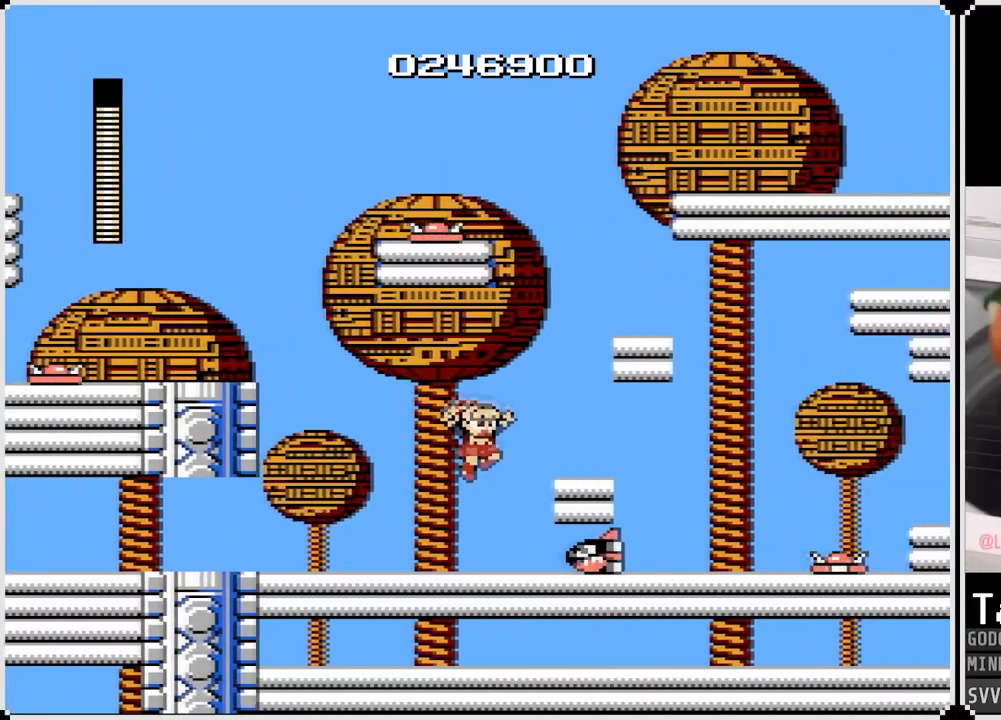
{"buttons": ["CROSS"], "left_stick": "center", "right_stick": "center", "events": [[300, "CROSS", "up"], [350, "DPAD_RIGHT", "up"], [400, "CROSS", "down"]]}
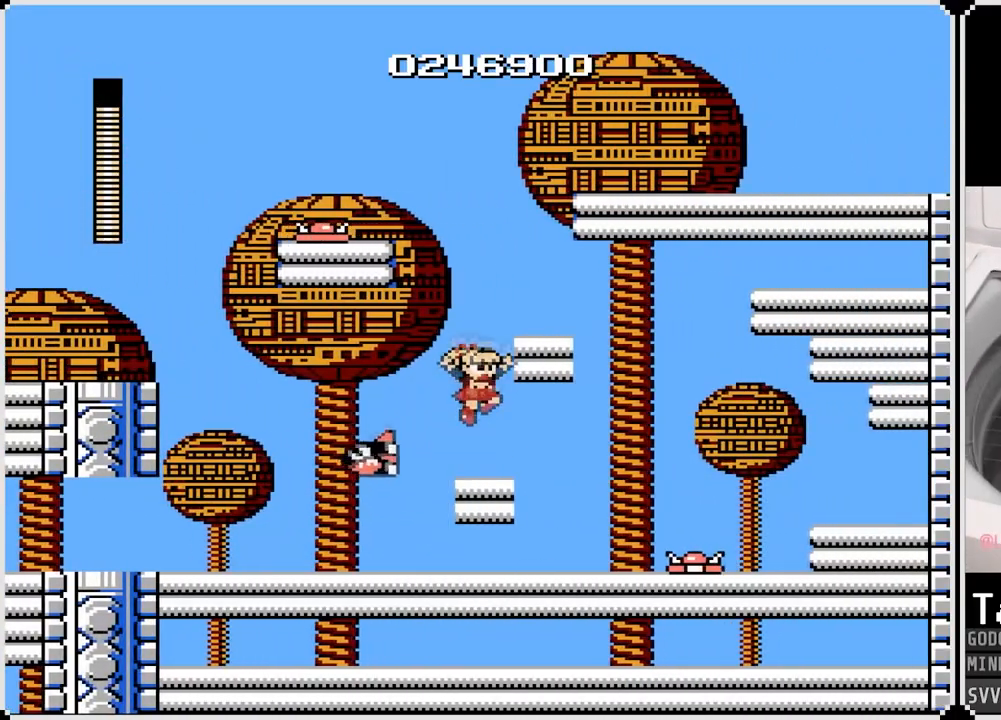
{"buttons": ["CROSS", "DPAD_RIGHT"], "left_stick": "center", "right_stick": "center", "events": [[183, "DPAD_RIGHT", "down"], [367, "CROSS", "up"], [417, "CROSS", "down"]]}
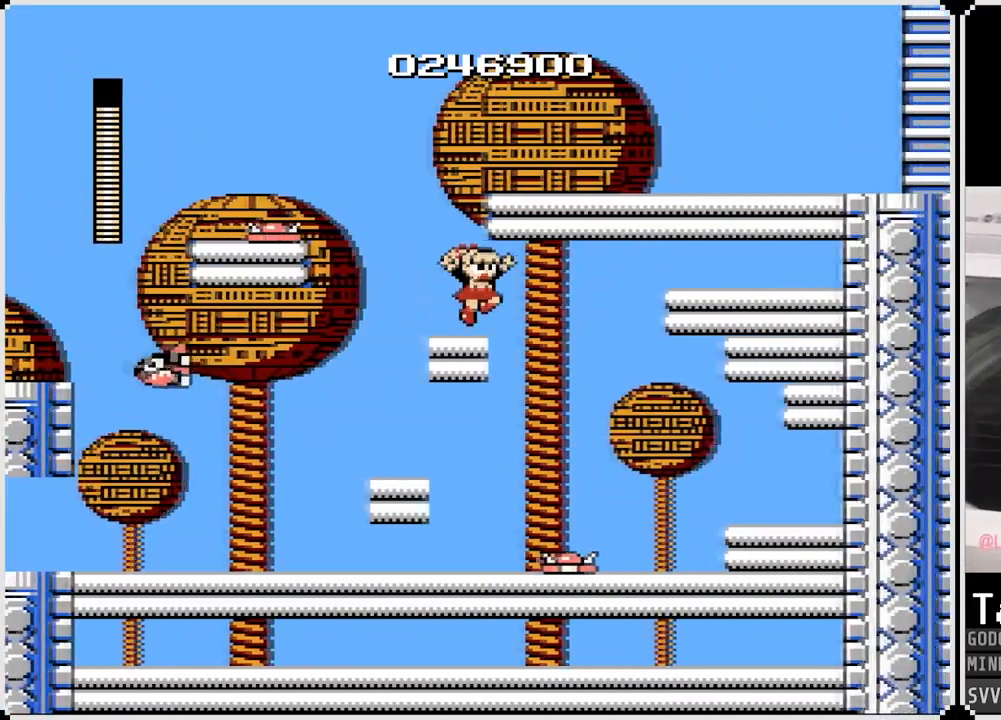
{"buttons": ["DPAD_LEFT"], "left_stick": "center", "right_stick": "center", "events": [[183, "DPAD_LEFT", "down"], [183, "DPAD_RIGHT", "up"], [233, "CROSS", "up"], [300, "CROSS", "down"], [500, "CROSS", "up"]]}
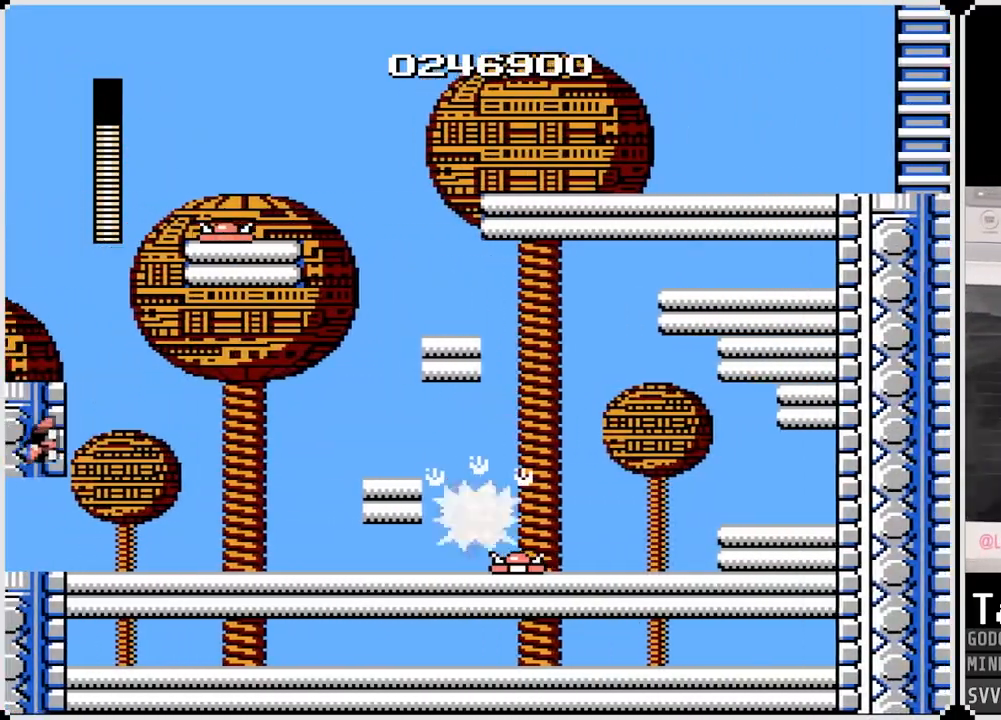
{"buttons": ["DPAD_RIGHT"], "left_stick": "center", "right_stick": "center", "events": [[67, "CROSS", "down"], [283, "CROSS", "up"], [350, "DPAD_LEFT", "up"], [467, "DPAD_RIGHT", "down"]]}
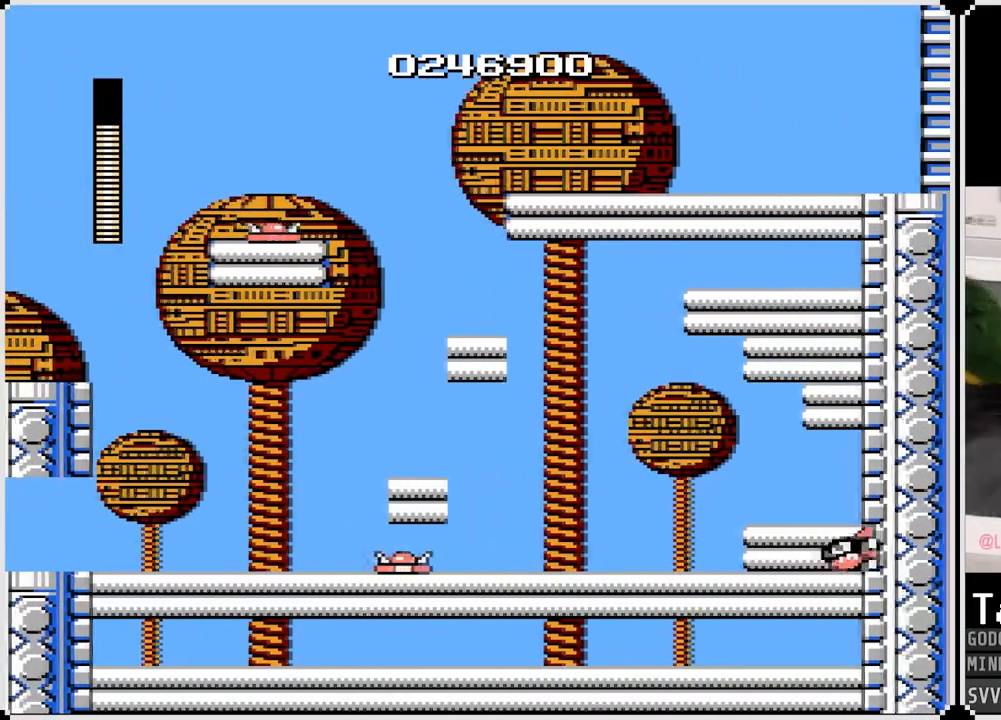
{"buttons": ["DPAD_LEFT"], "left_stick": "center", "right_stick": "center", "events": [[100, "DPAD_RIGHT", "up"], [183, "CROSS", "down"], [200, "DPAD_LEFT", "down"], [433, "CROSS", "up"]]}
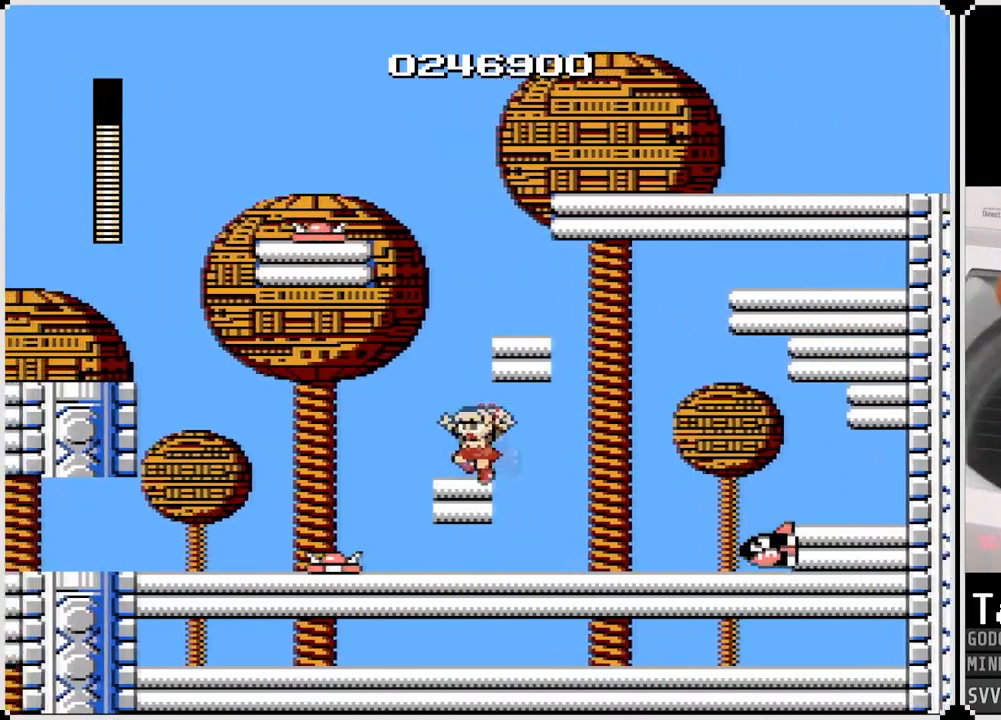
{"buttons": ["DPAD_RIGHT"], "left_stick": "center", "right_stick": "center", "events": [[133, "CROSS", "down"], [133, "DPAD_LEFT", "up"], [267, "DPAD_RIGHT", "down"], [450, "CROSS", "up"]]}
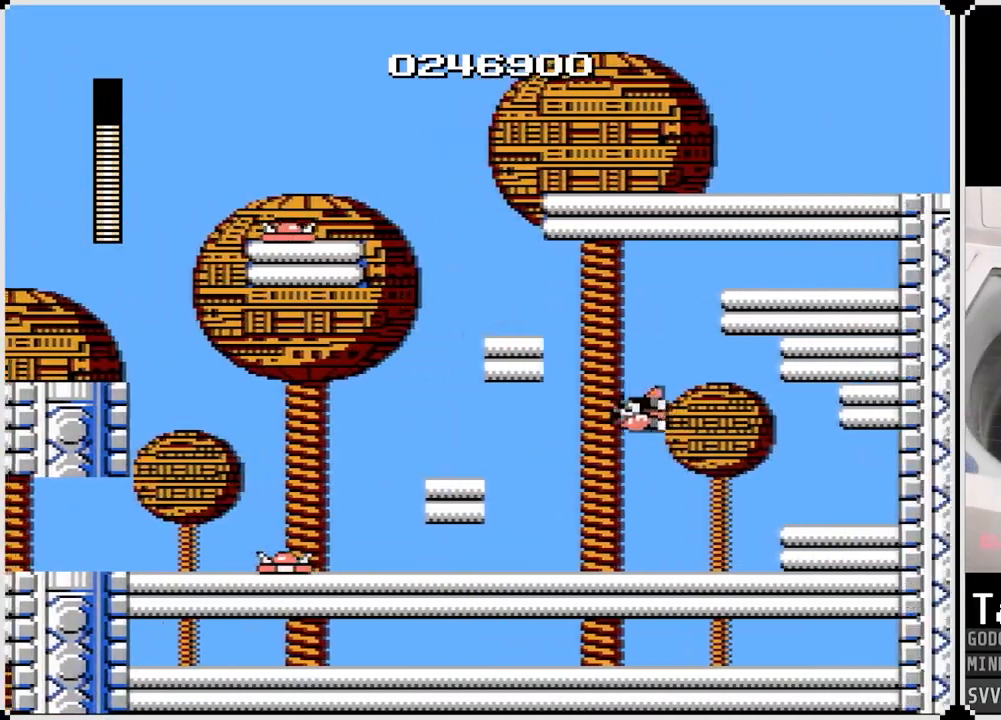
{"buttons": ["DPAD_RIGHT"], "left_stick": "center", "right_stick": "center", "events": [[50, "DPAD_RIGHT", "up"], [100, "CROSS", "down"], [283, "DPAD_RIGHT", "down"], [483, "CROSS", "up"]]}
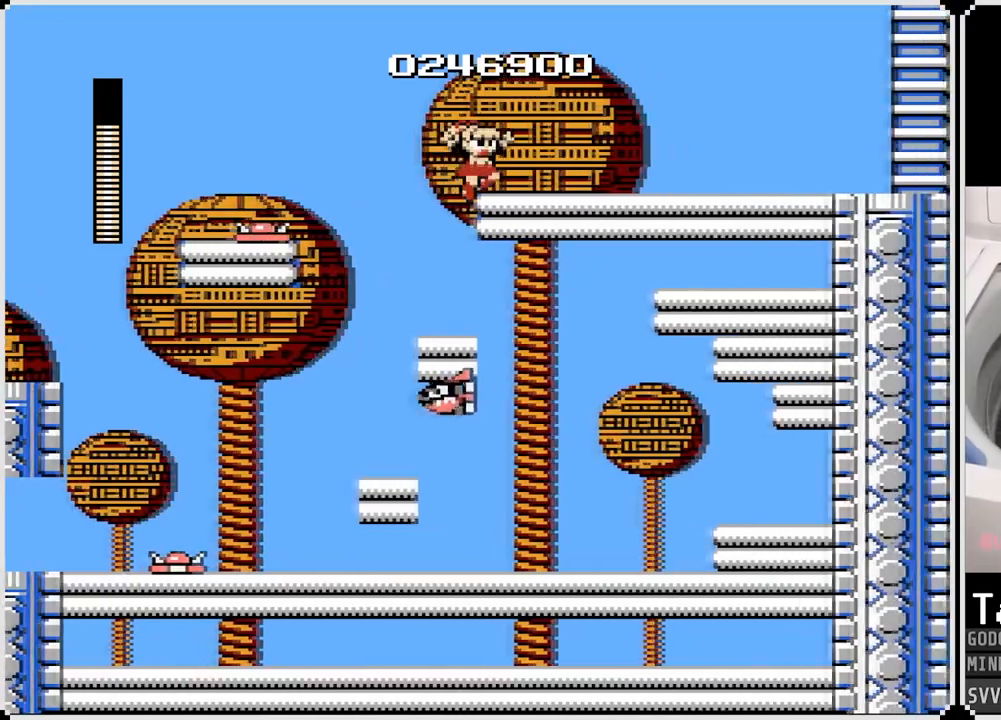
{"buttons": ["DPAD_RIGHT"], "left_stick": "center", "right_stick": "center", "events": [[167, "CROSS", "down"], [267, "CROSS", "up"]]}
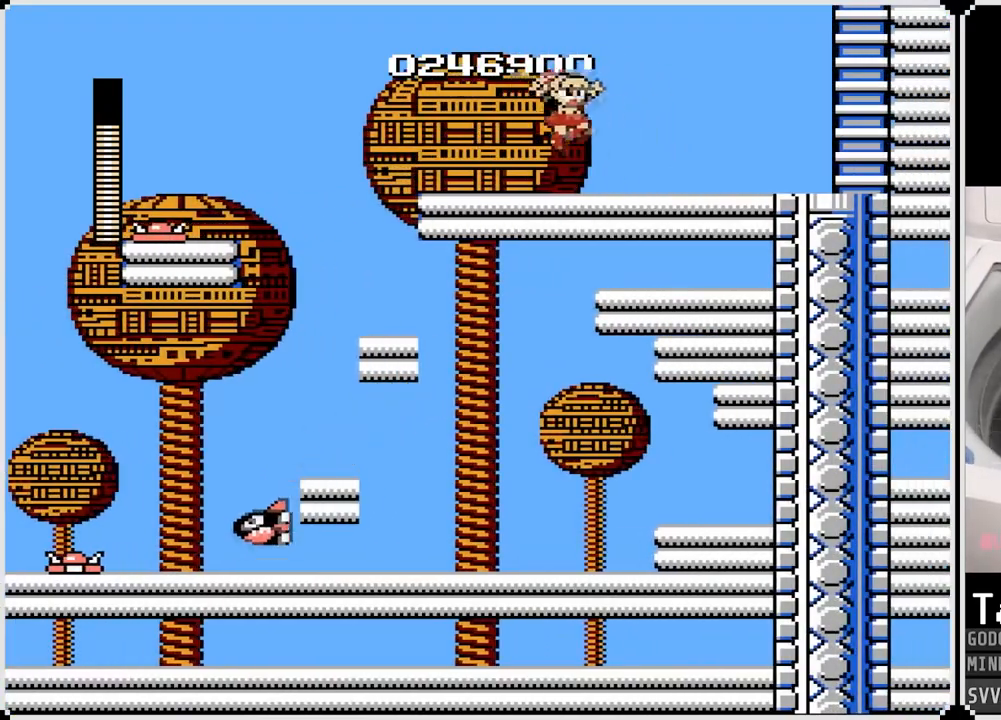
{"buttons": ["DPAD_RIGHT"], "left_stick": "center", "right_stick": "center", "events": [[117, "SQUARE", "down"], [200, "SQUARE", "up"], [350, "SQUARE", "down"], [433, "SQUARE", "up"]]}
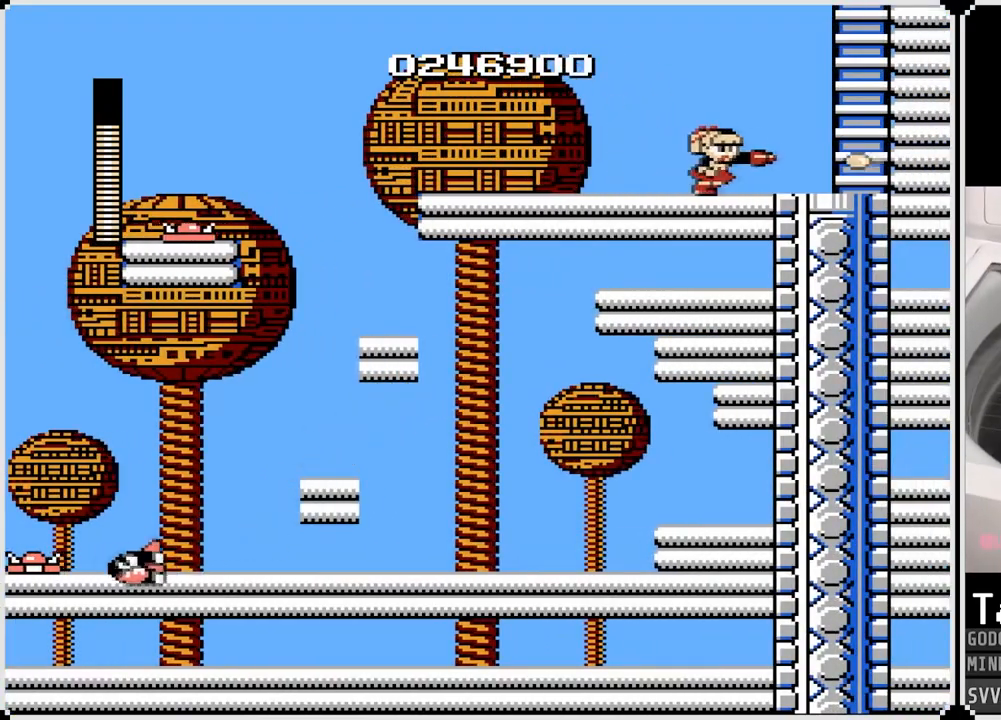
{"buttons": ["DPAD_RIGHT"], "left_stick": "center", "right_stick": "center", "events": [[100, "SQUARE", "down"], [183, "SQUARE", "up"], [267, "SQUARE", "down"], [350, "SQUARE", "up"], [400, "SQUARE", "down"], [483, "SQUARE", "up"]]}
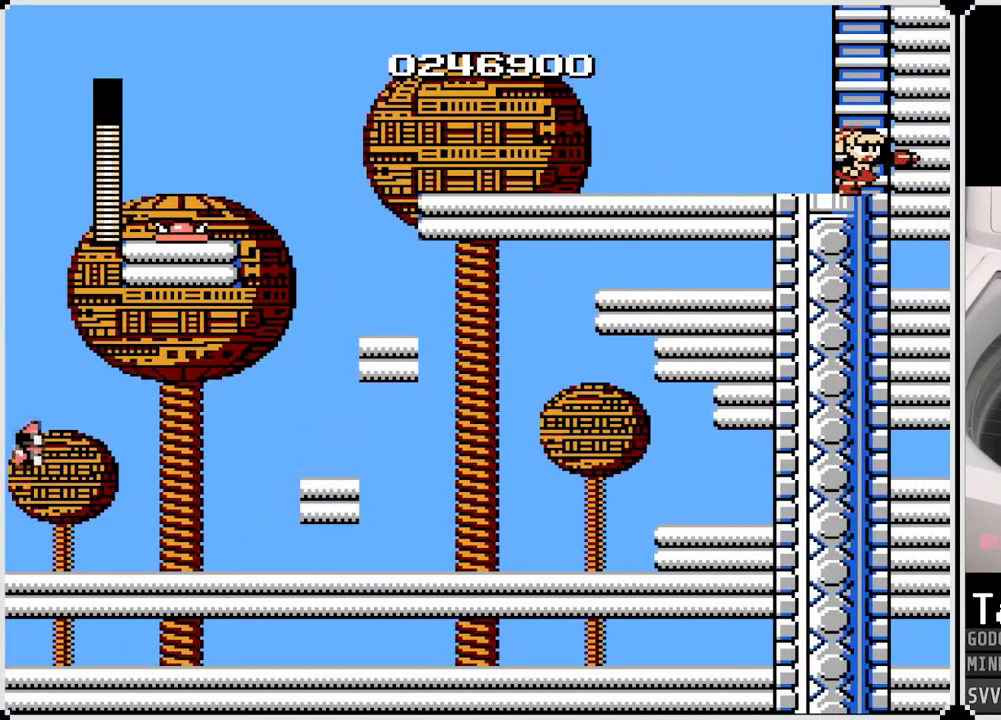
{"buttons": ["DPAD_UP"], "left_stick": "center", "right_stick": "center", "events": [[17, "CROSS", "down"], [117, "DPAD_RIGHT", "up"], [267, "DPAD_UP", "down"], [367, "CROSS", "up"]]}
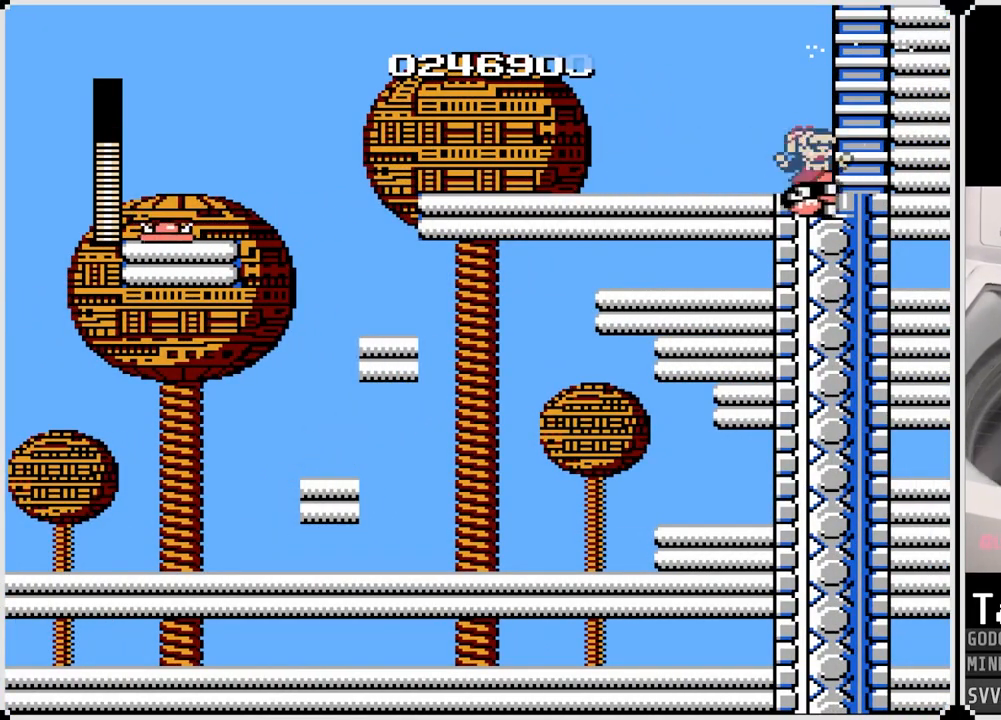
{"buttons": ["CROSS", "DPAD_UP"], "left_stick": "center", "right_stick": "center", "events": [[50, "DPAD_RIGHT", "down"], [83, "DPAD_UP", "up"], [117, "CROSS", "down"], [433, "DPAD_UP", "down"], [450, "DPAD_RIGHT", "up"]]}
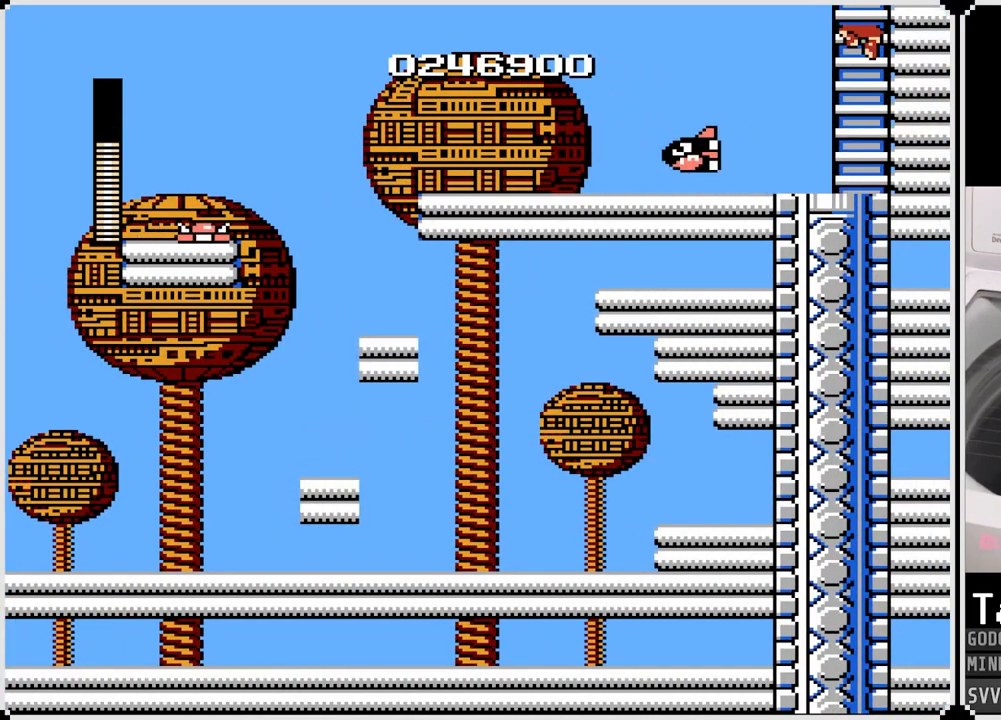
{"buttons": [], "left_stick": "center", "right_stick": "center", "events": [[17, "CROSS", "up"], [400, "DPAD_UP", "up"]]}
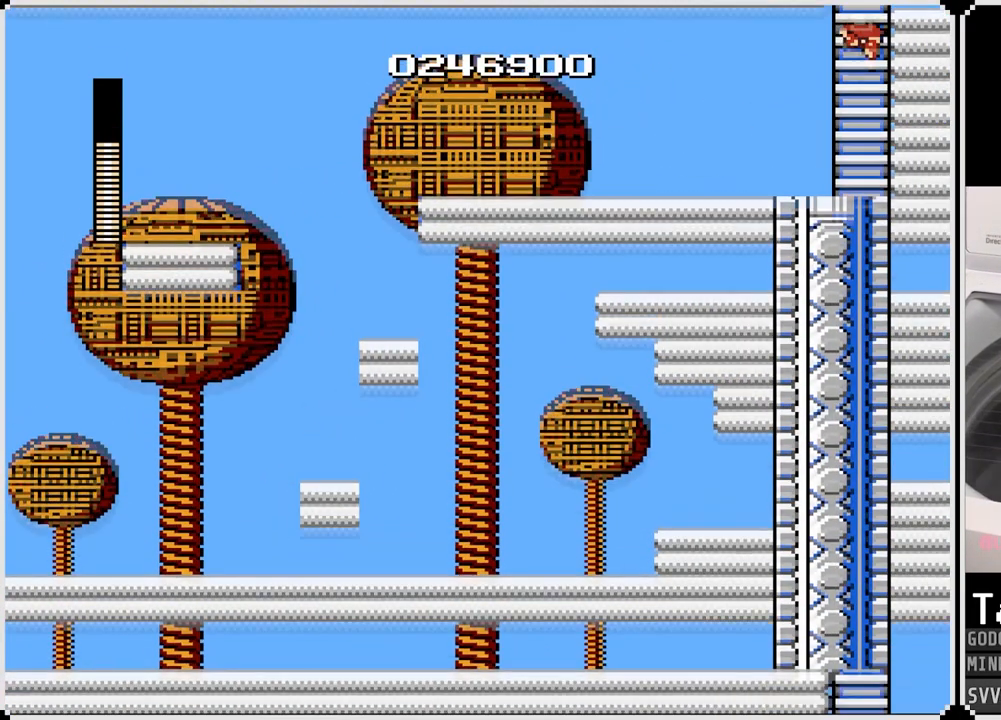
{"buttons": ["DPAD_UP"], "left_stick": "center", "right_stick": "center", "events": [[100, "DPAD_UP", "down"]]}
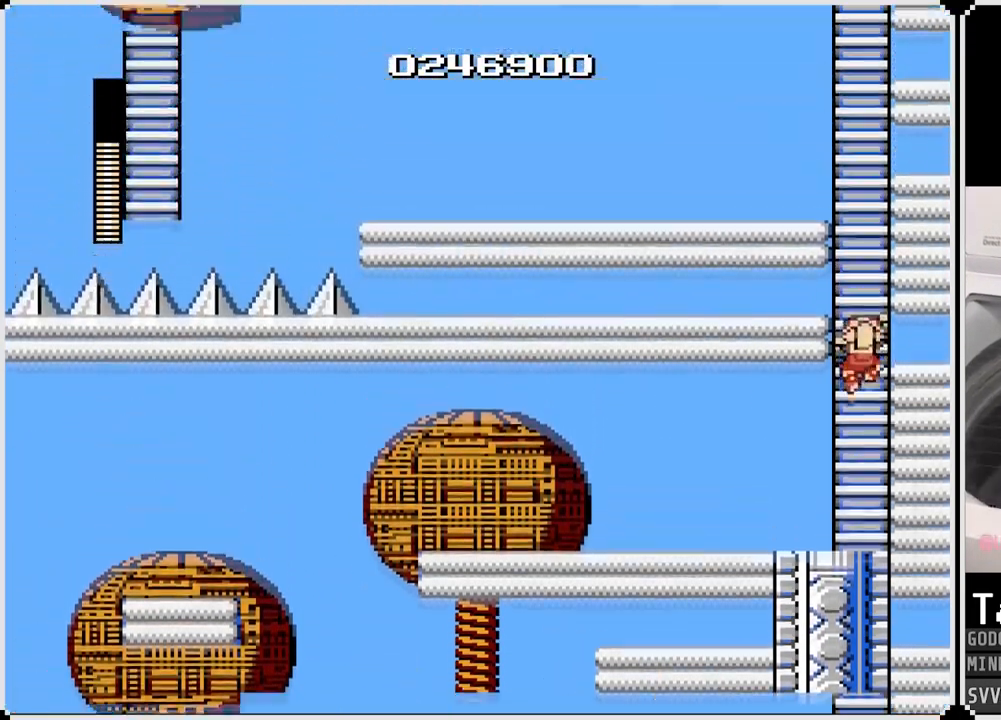
{"buttons": ["DPAD_UP"], "left_stick": "center", "right_stick": "center", "events": []}
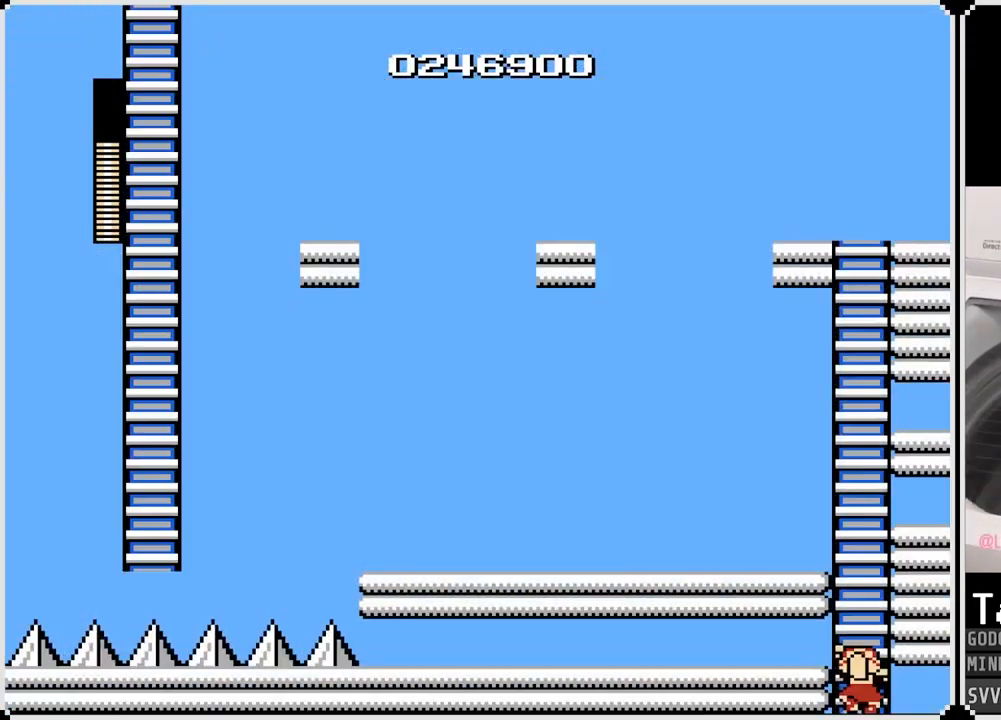
{"buttons": ["DPAD_UP"], "left_stick": "center", "right_stick": "center", "events": []}
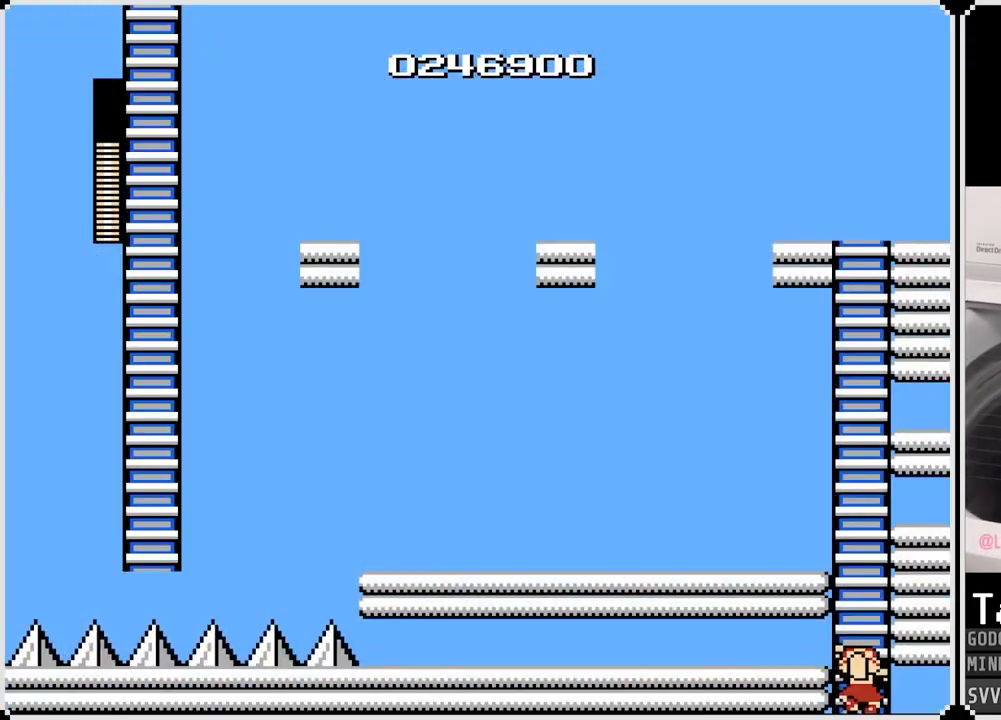
{"buttons": ["DPAD_UP"], "left_stick": "center", "right_stick": "center", "events": []}
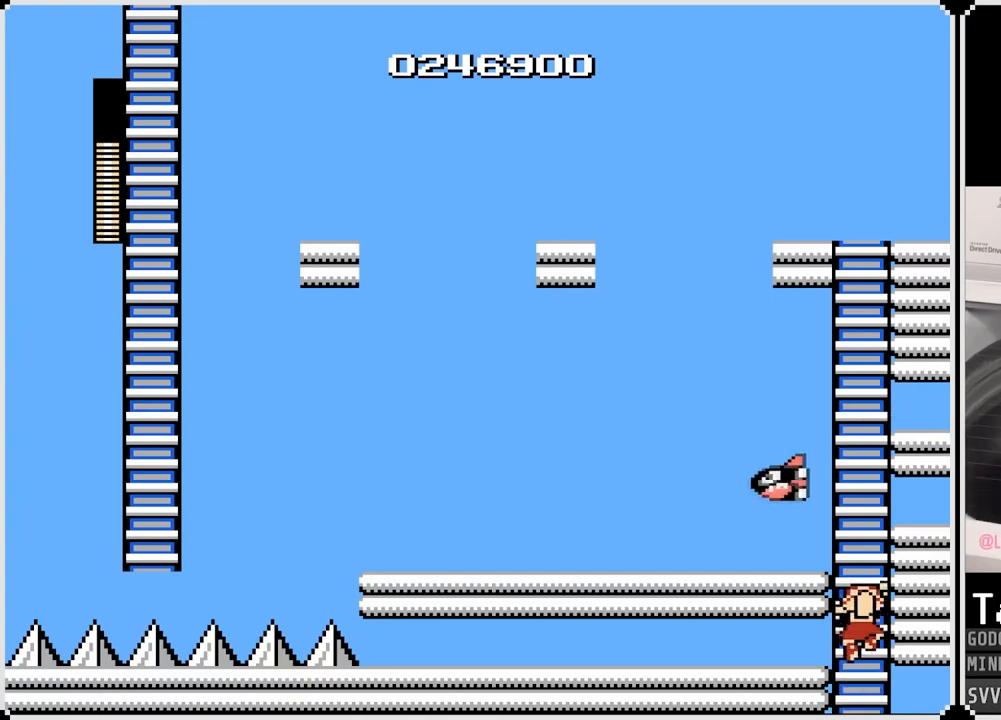
{"buttons": ["DPAD_UP"], "left_stick": "center", "right_stick": "center", "events": []}
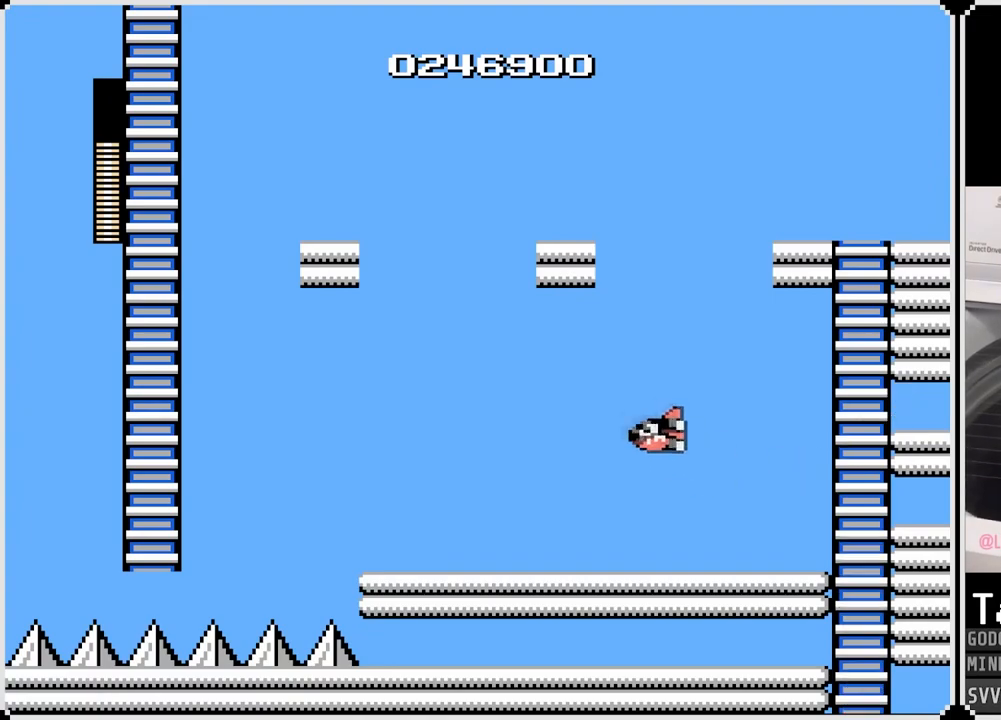
{"buttons": ["DPAD_UP"], "left_stick": "center", "right_stick": "center", "events": []}